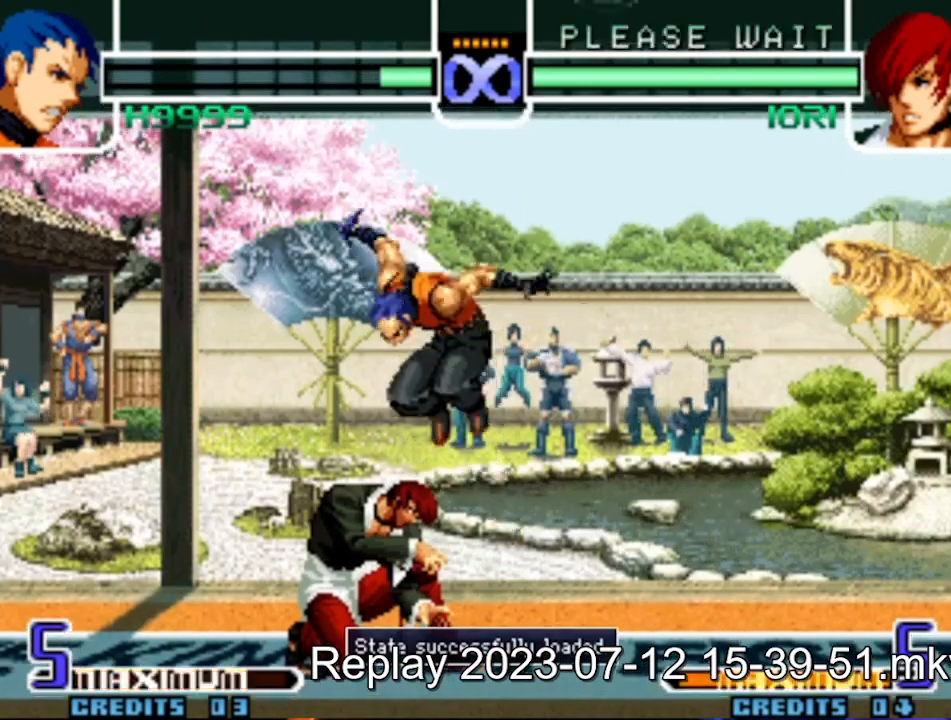
Gameplay with a controller (arcade stick); each line is a JSON object with the inputs held at the frame after it. "events" lists button and stick changes between this image and that frame as [ms after this image, input, new state], when the widget could be followed in between. Not read: L3 R3.
{"buttons": [], "left_stick": "down-right"}
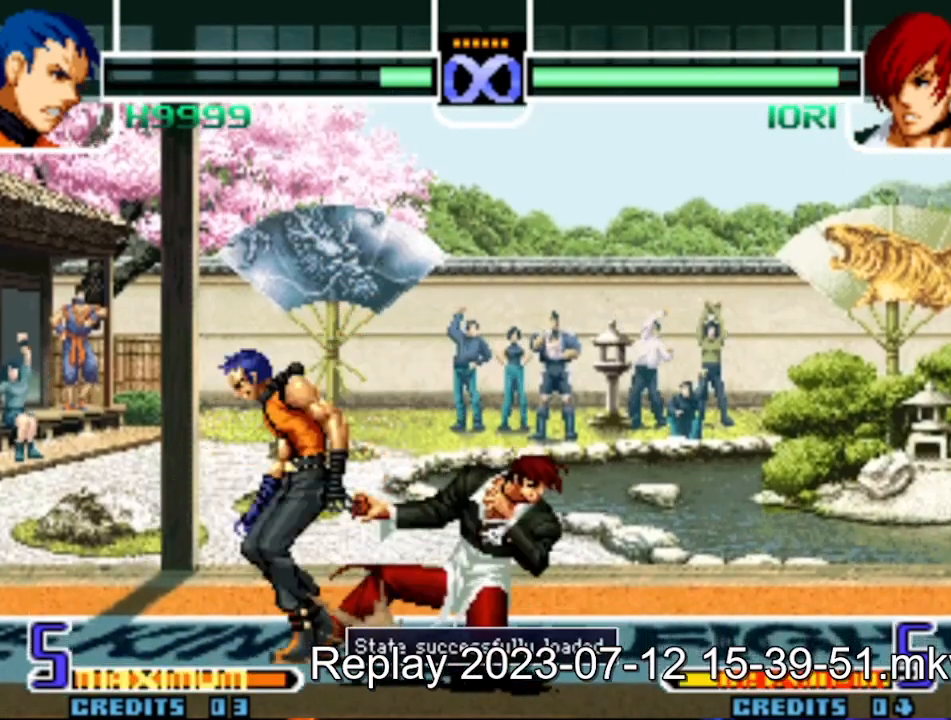
{"buttons": [], "left_stick": "down-right", "events": [[200, "SQUARE", "down"], [250, "SQUARE", "up"], [383, "CROSS", "down"], [450, "CROSS", "up"]]}
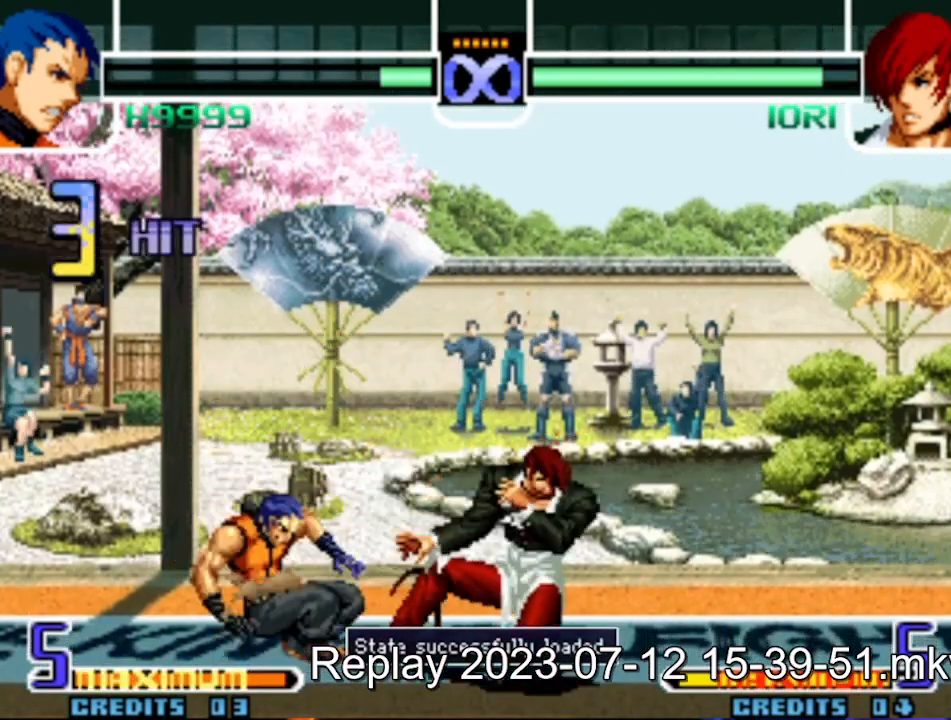
{"buttons": [], "left_stick": "right", "events": [[83, "left_stick", "right"], [133, "R1", "down"], [133, "TRIANGLE", "down"], [150, "R1", "up"], [150, "TRIANGLE", "up"], [200, "left_stick", "center"], [250, "left_stick", "right"], [433, "R1", "down"], [500, "R1", "up"]]}
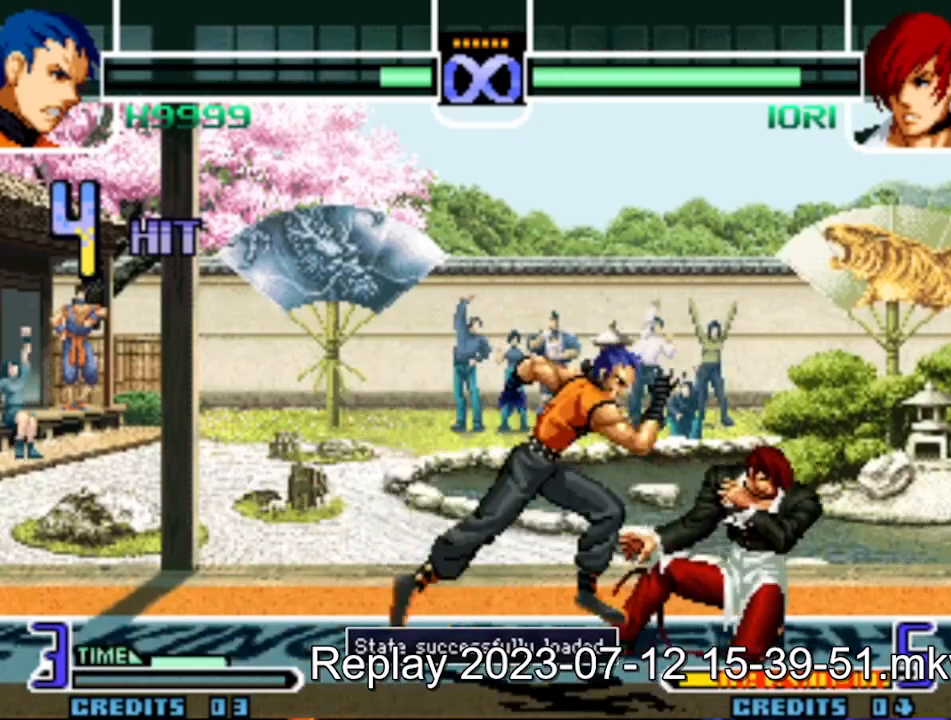
{"buttons": [], "left_stick": "down"}
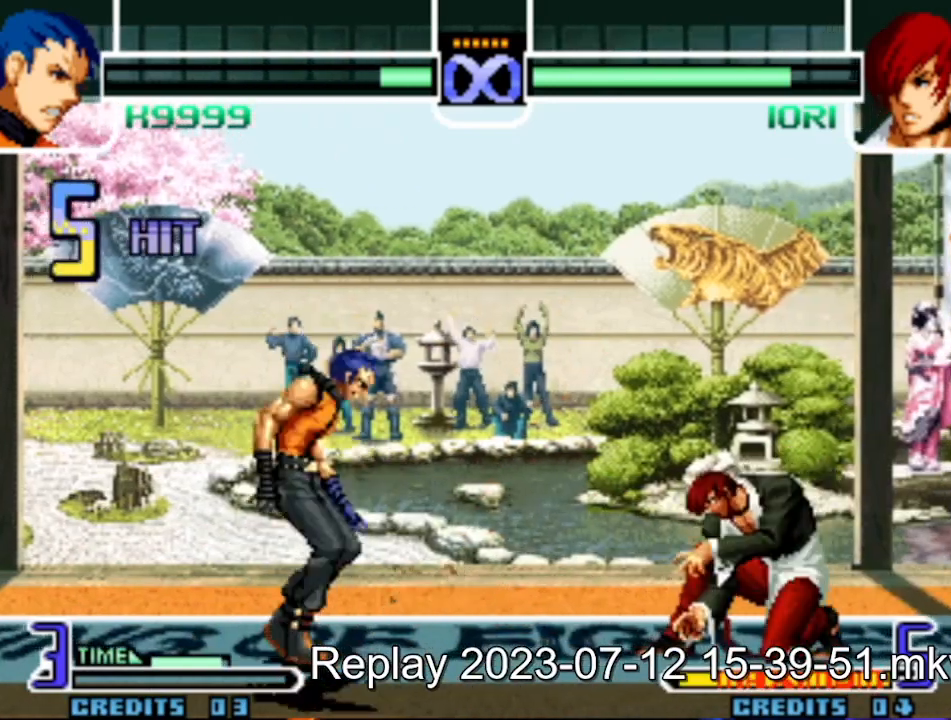
{"buttons": [], "left_stick": "center", "events": [[133, "left_stick", "right"], [200, "left_stick", "center"]]}
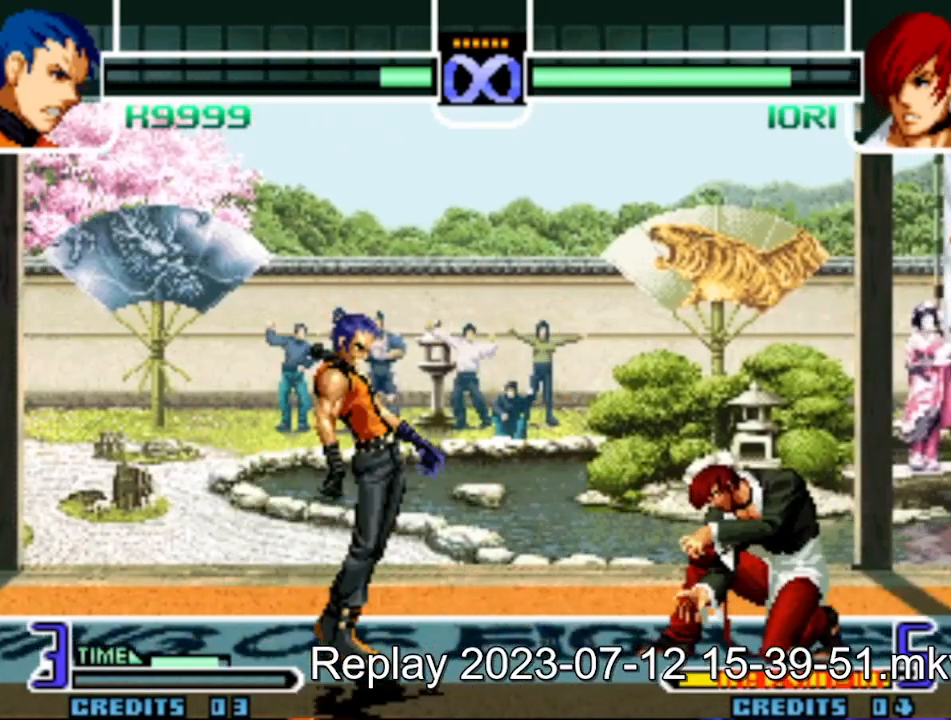
{"buttons": [], "left_stick": "center"}
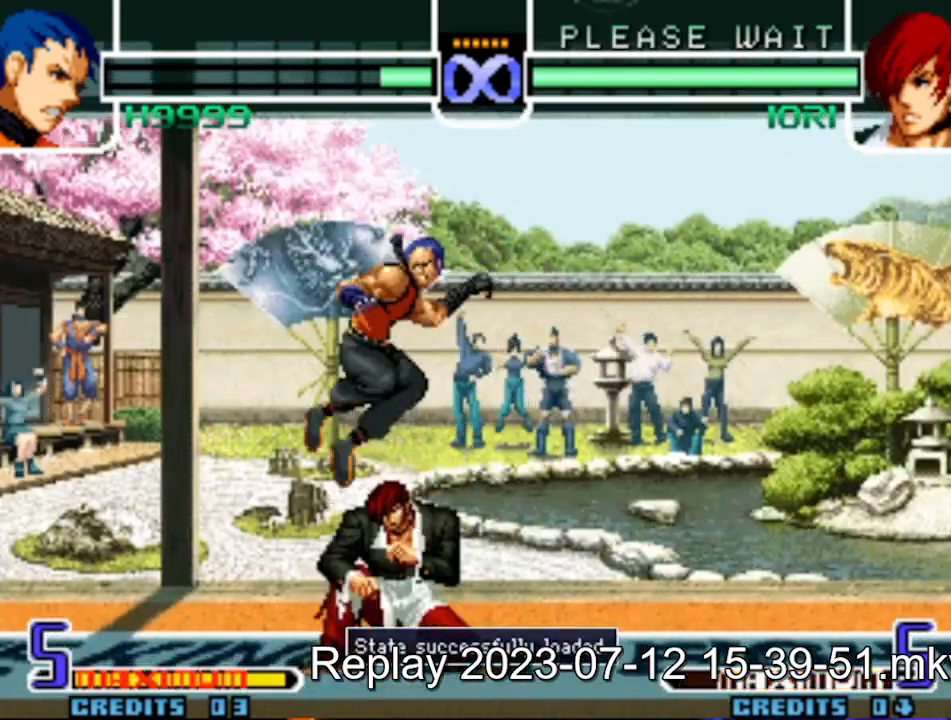
{"buttons": [], "left_stick": "down-right"}
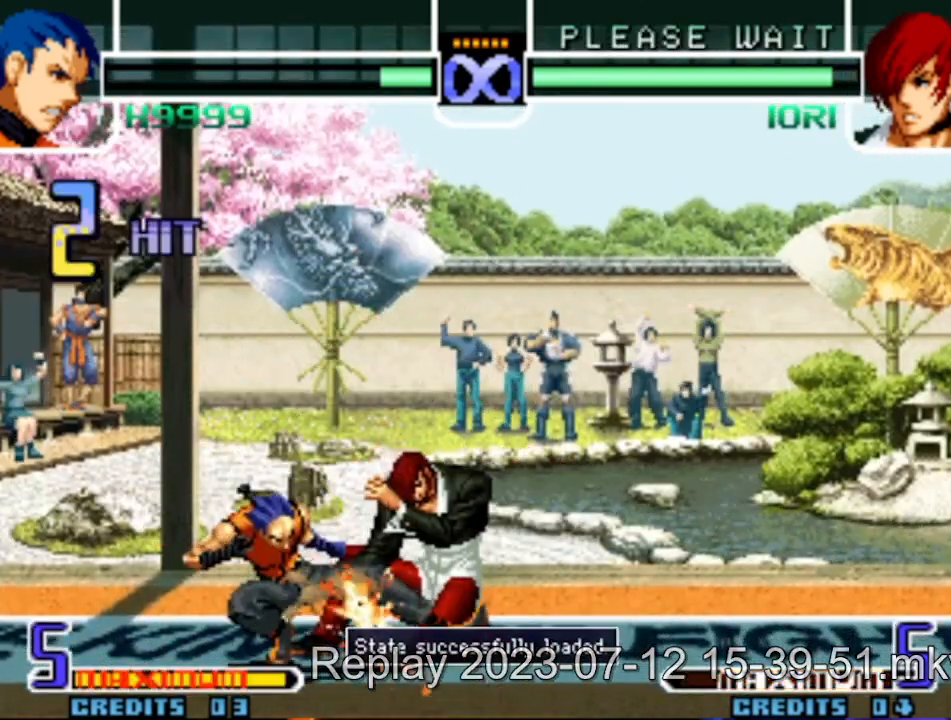
{"buttons": [], "left_stick": "right", "events": [[33, "SQUARE", "down"], [83, "SQUARE", "up"], [200, "CROSS", "down"], [283, "CROSS", "up"], [400, "left_stick", "right"], [433, "R1", "down"], [433, "TRIANGLE", "down"], [483, "R1", "up"], [483, "TRIANGLE", "up"]]}
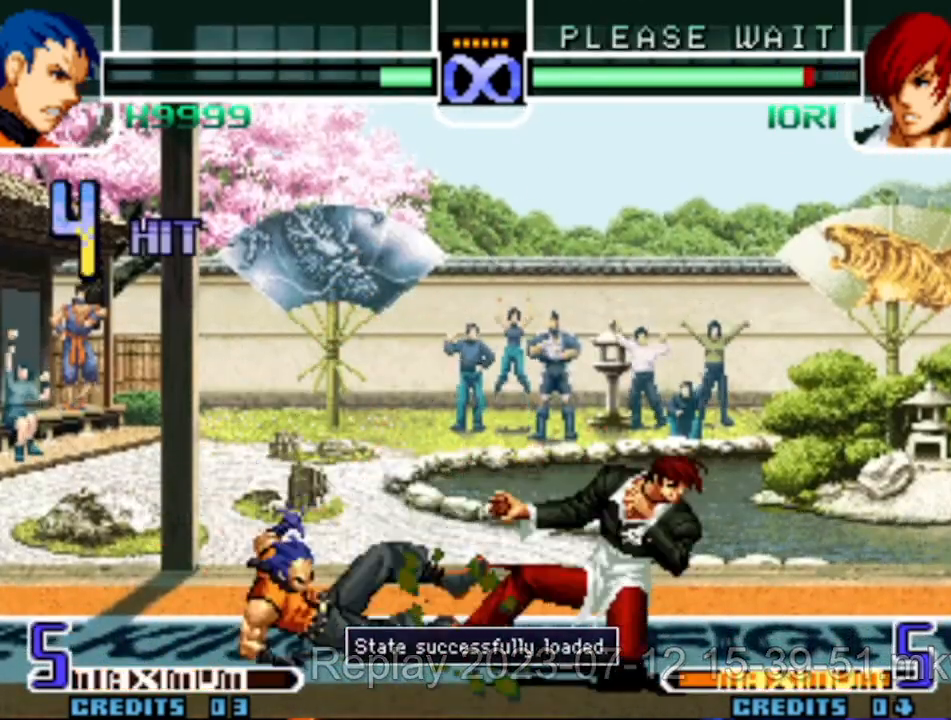
{"buttons": [], "left_stick": "right", "events": [[33, "left_stick", "center"], [83, "left_stick", "right"], [283, "R1", "down"], [333, "R1", "up"]]}
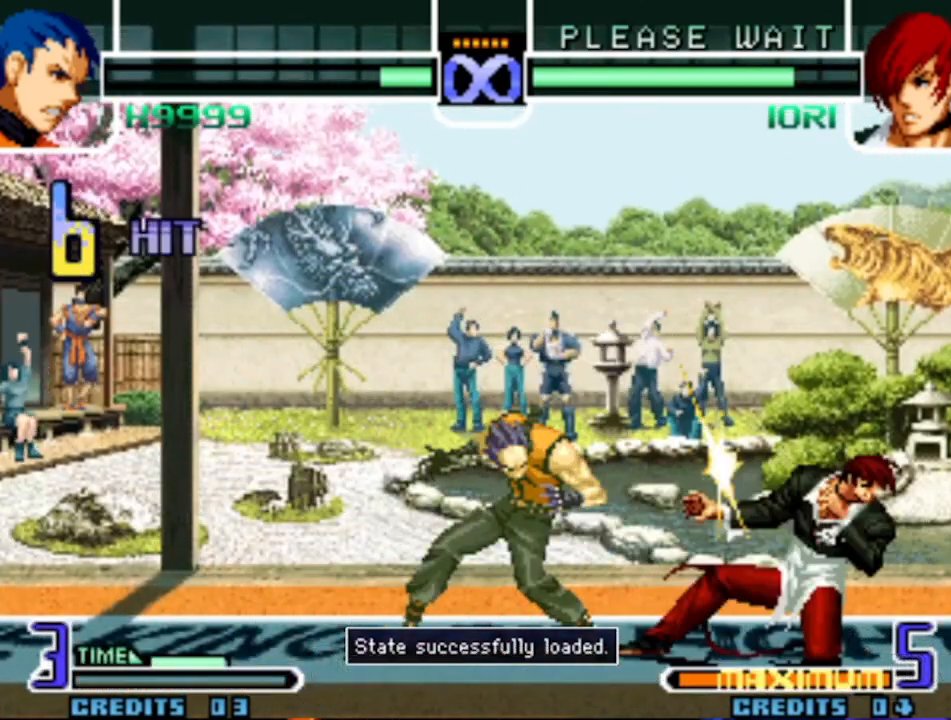
{"buttons": [], "left_stick": "right", "events": [[33, "SQUARE", "down"], [167, "SQUARE", "up"], [233, "left_stick", "center"], [300, "left_stick", "down-left"], [433, "left_stick", "right"]]}
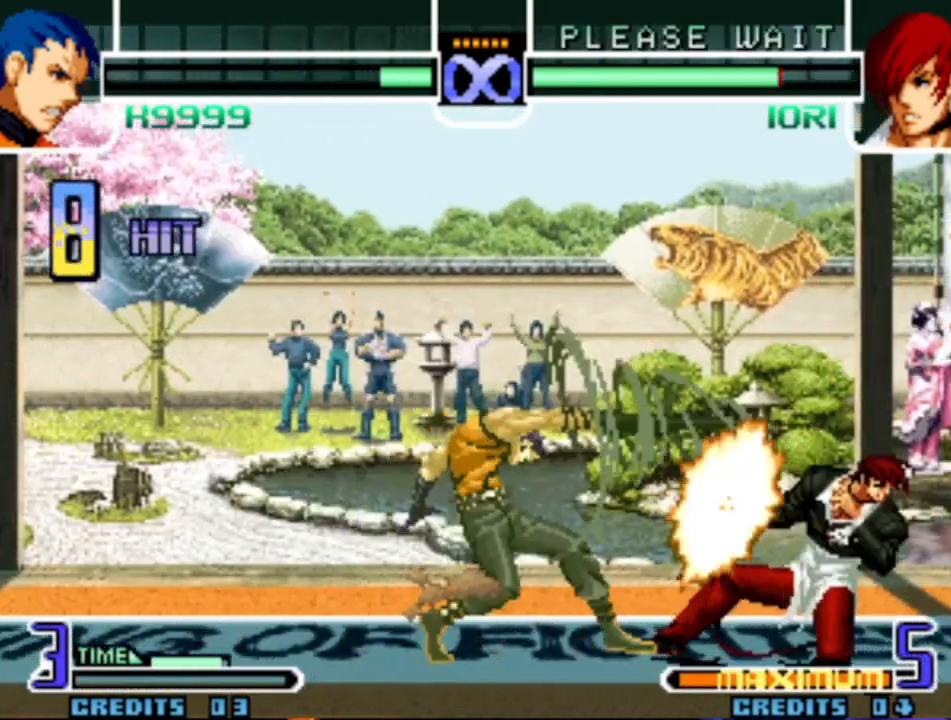
{"buttons": ["CROSS", "SQUARE", "TRIANGLE", "R1"], "left_stick": "right", "events": [[33, "SQUARE", "down"], [150, "SQUARE", "up"], [150, "left_stick", "down"], [200, "left_stick", "right"], [283, "left_stick", "down-left"], [367, "left_stick", "right"], [383, "R1", "down"], [383, "SQUARE", "down"], [400, "CROSS", "down"], [400, "TRIANGLE", "down"]]}
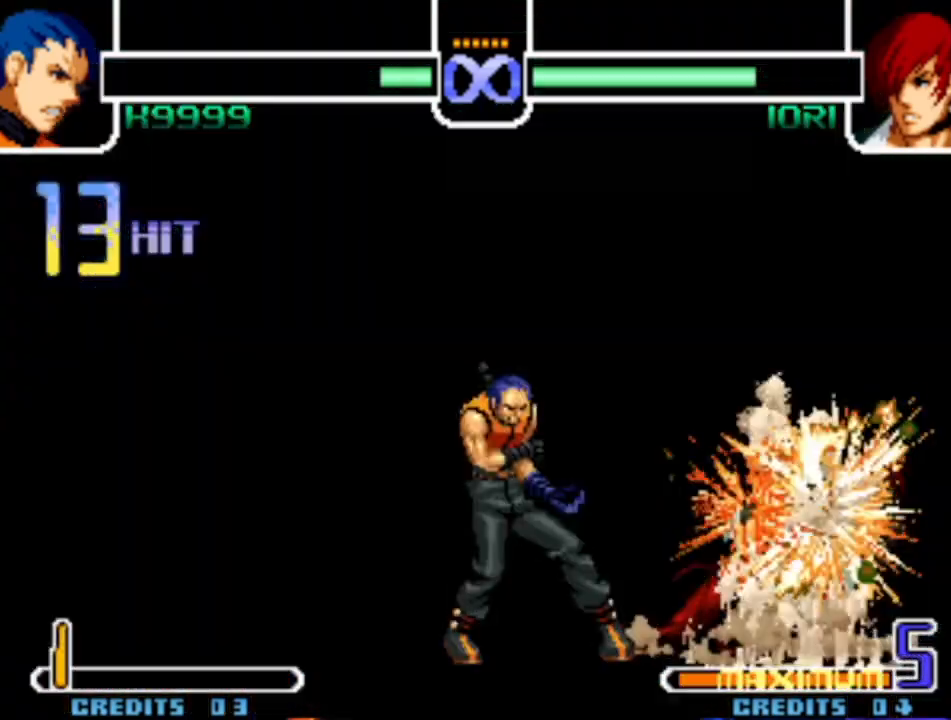
{"buttons": [], "left_stick": "center", "events": [[17, "left_stick", "center"], [100, "CROSS", "up"], [100, "SQUARE", "up"], [100, "TRIANGLE", "up"], [183, "R1", "up"]]}